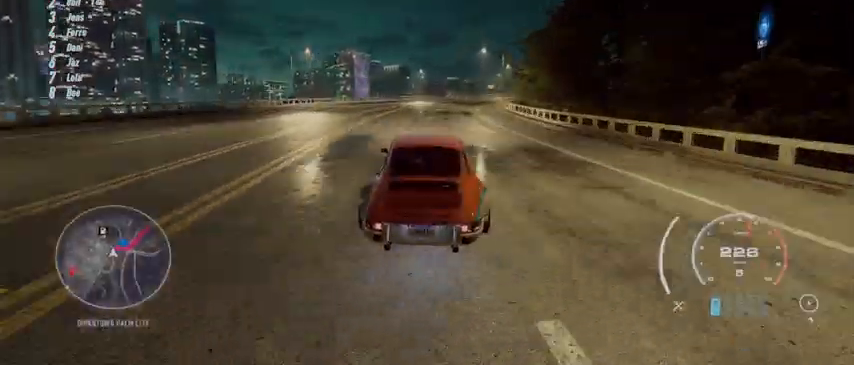
Gameplay with a controller (Xbox layout); each line is a JSON object with the inputs held at the frame after it. "events" lists button and stick changes between this image and that frame as [ms after this image, input, new state], when the widget could be followed in between. Not read: START.
{"buttons": ["R2"], "left_stick": "up-right", "right_stick": "center", "events": [[83, "left_stick", "up-right"]]}
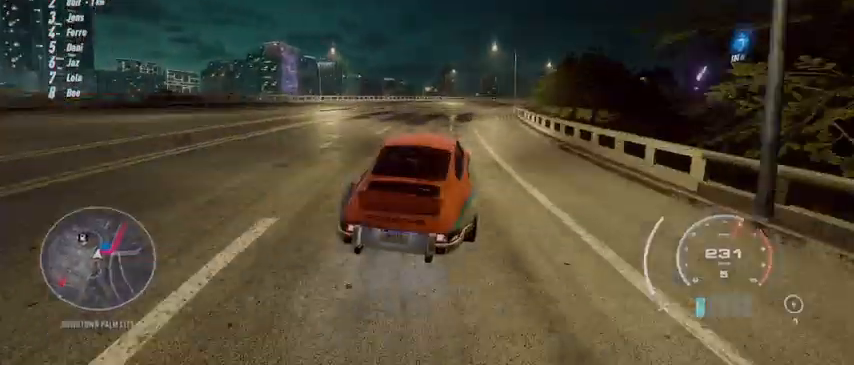
{"buttons": [], "left_stick": "right", "right_stick": "center", "events": [[208, "left_stick", "right"], [458, "R2", "up"]]}
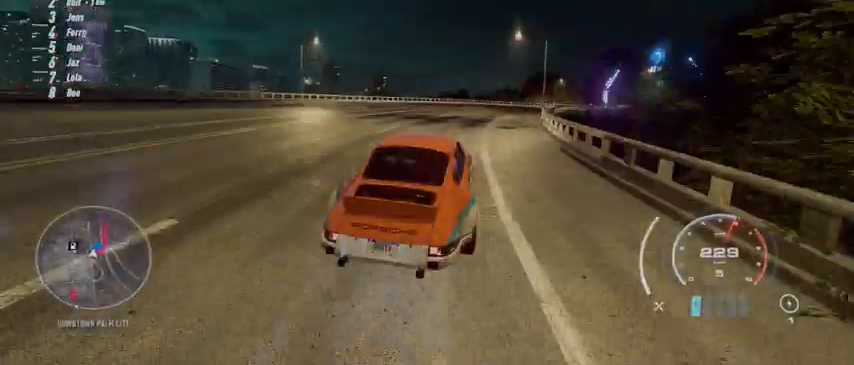
{"buttons": ["R2"], "left_stick": "right", "right_stick": "center", "events": [[42, "R2", "down"]]}
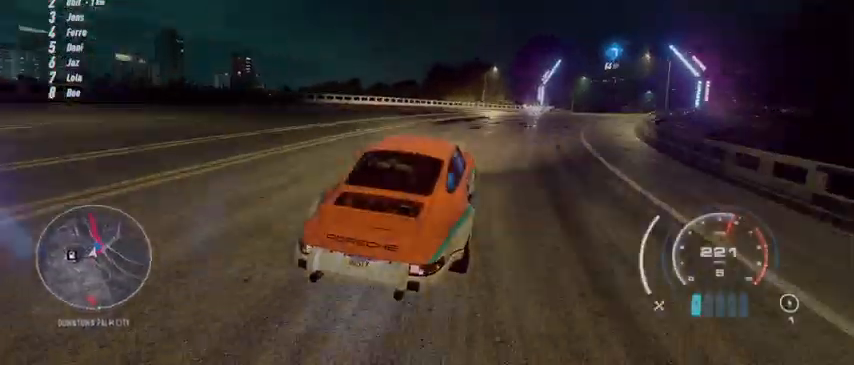
{"buttons": ["R2"], "left_stick": "center", "right_stick": "center", "events": [[250, "left_stick", "center"]]}
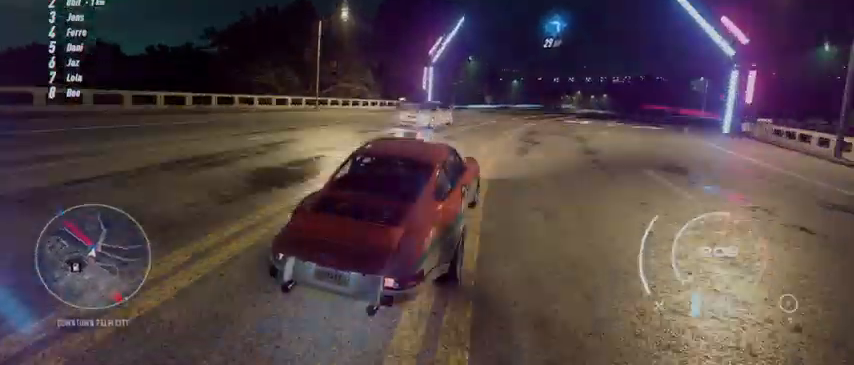
{"buttons": ["R2"], "left_stick": "left", "right_stick": "center", "events": [[250, "left_stick", "left"]]}
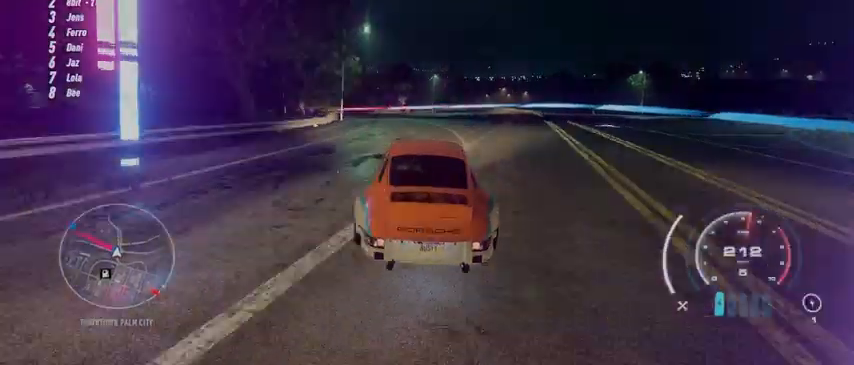
{"buttons": ["R2"], "left_stick": "left", "right_stick": "center", "events": [[375, "left_stick", "center"], [458, "left_stick", "left"]]}
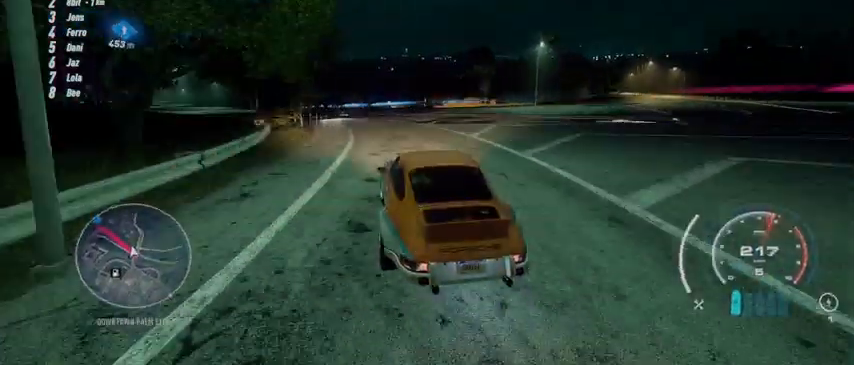
{"buttons": ["R2"], "left_stick": "left", "right_stick": "center", "events": []}
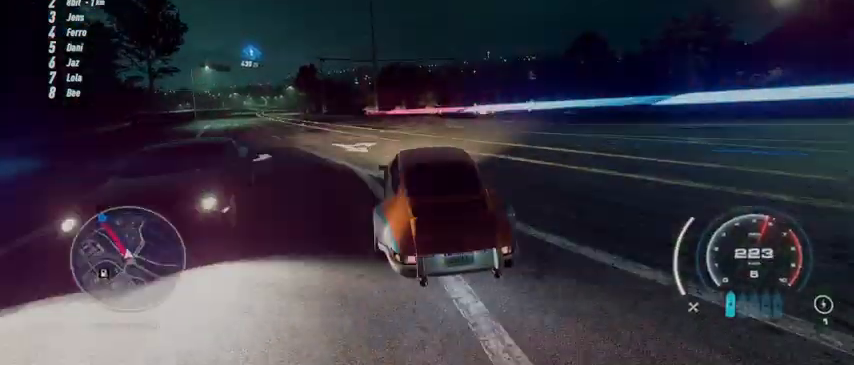
{"buttons": ["R2"], "left_stick": "left", "right_stick": "center", "events": []}
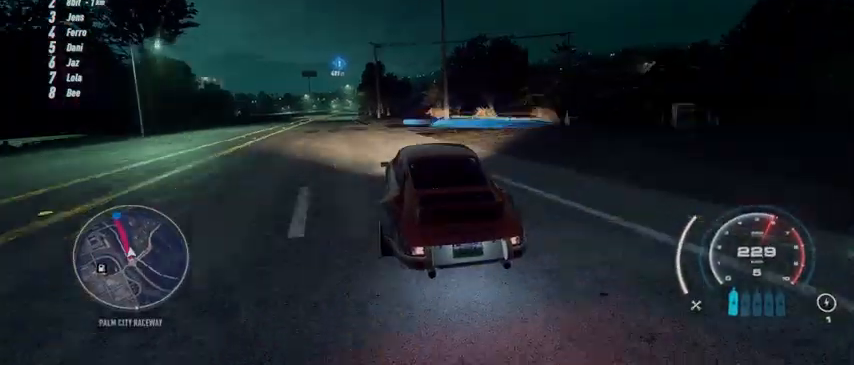
{"buttons": ["A", "R2"], "left_stick": "center", "right_stick": "center", "events": [[250, "A", "down"], [292, "A", "up"], [375, "left_stick", "center"], [501, "A", "down"]]}
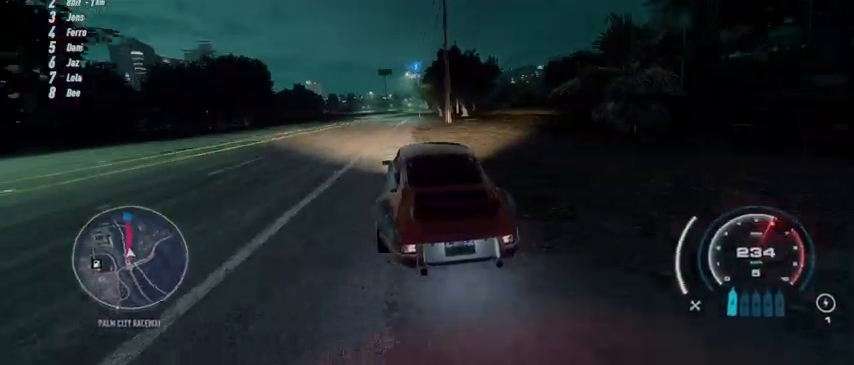
{"buttons": ["A", "R2"], "left_stick": "up-right", "right_stick": "center", "events": [[83, "A", "up"], [250, "A", "down"], [292, "A", "up"], [417, "A", "down"], [417, "left_stick", "up-right"]]}
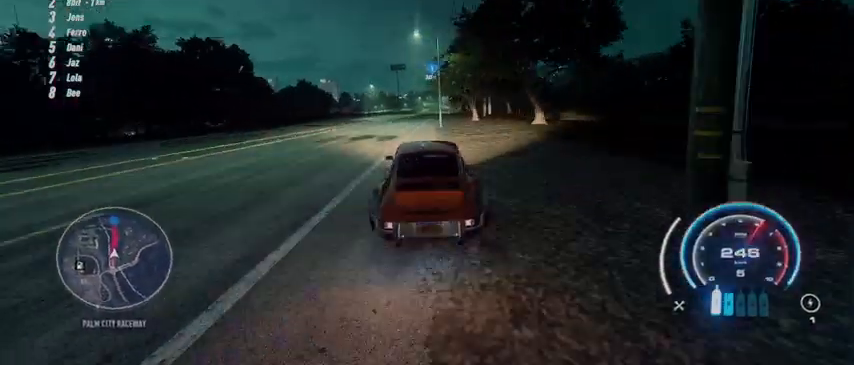
{"buttons": ["R2"], "left_stick": "right", "right_stick": "center", "events": [[42, "A", "up"], [126, "left_stick", "center"], [417, "left_stick", "right"]]}
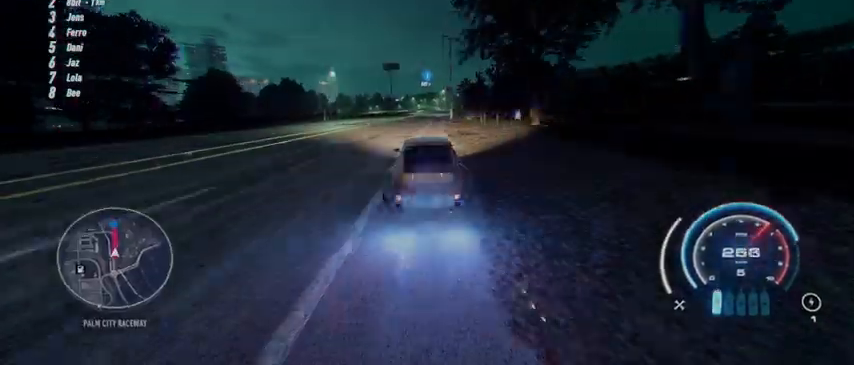
{"buttons": ["R2"], "left_stick": "center", "right_stick": "center", "events": [[167, "left_stick", "center"]]}
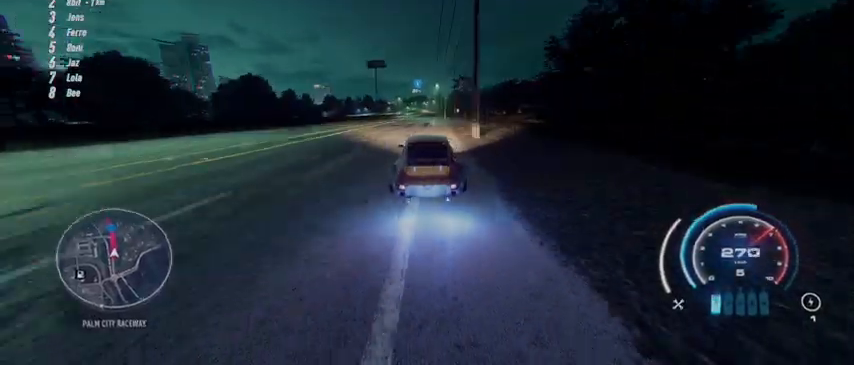
{"buttons": ["R2"], "left_stick": "center", "right_stick": "center", "events": []}
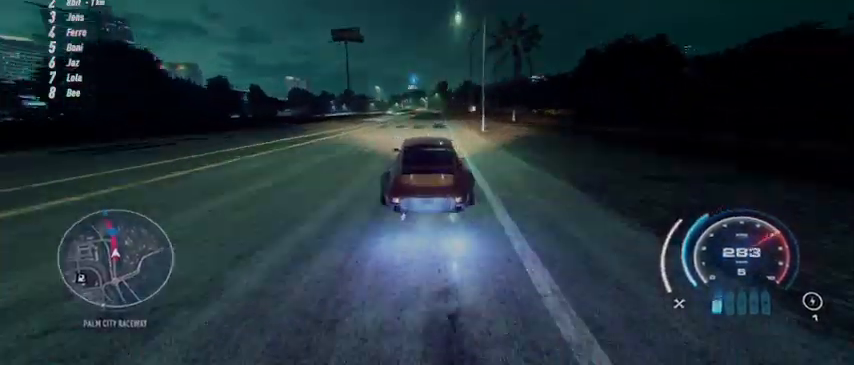
{"buttons": ["R1", "R2"], "left_stick": "center", "right_stick": "center", "events": [[459, "R1", "down"]]}
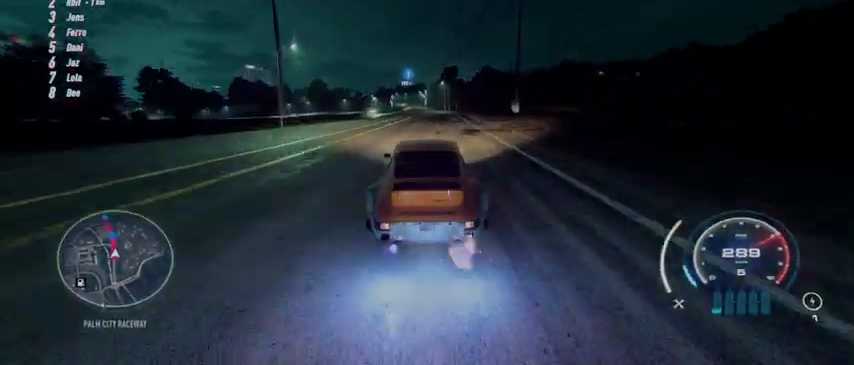
{"buttons": ["R2"], "left_stick": "center", "right_stick": "center", "events": [[42, "R1", "up"]]}
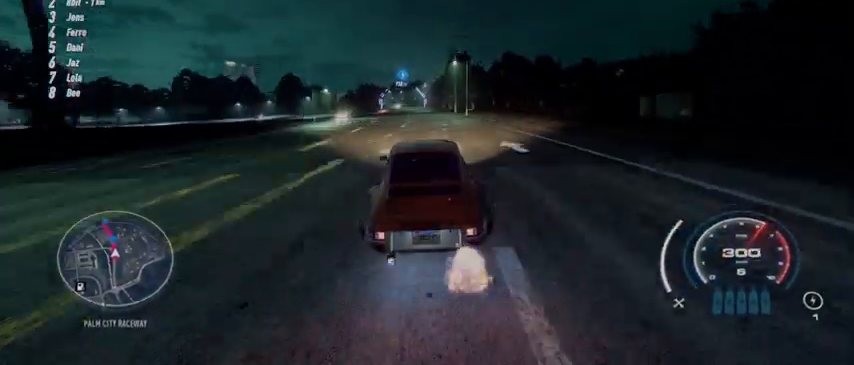
{"buttons": ["R2"], "left_stick": "center", "right_stick": "center", "events": []}
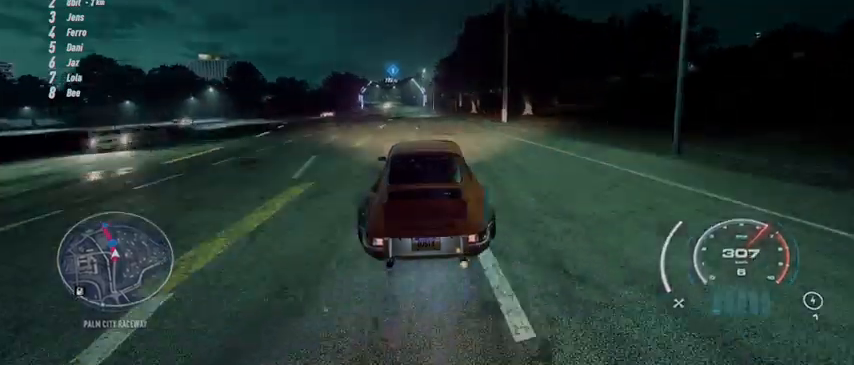
{"buttons": ["R2"], "left_stick": "center", "right_stick": "center", "events": [[167, "left_stick", "left"], [376, "left_stick", "center"]]}
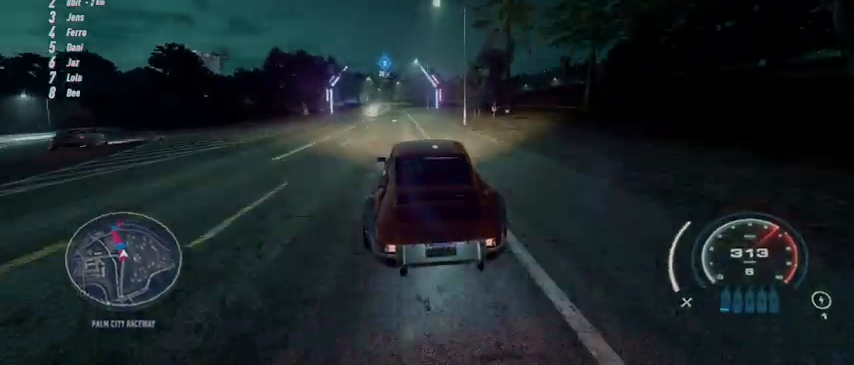
{"buttons": ["R2"], "left_stick": "center", "right_stick": "center", "events": [[292, "left_stick", "left"], [500, "left_stick", "center"]]}
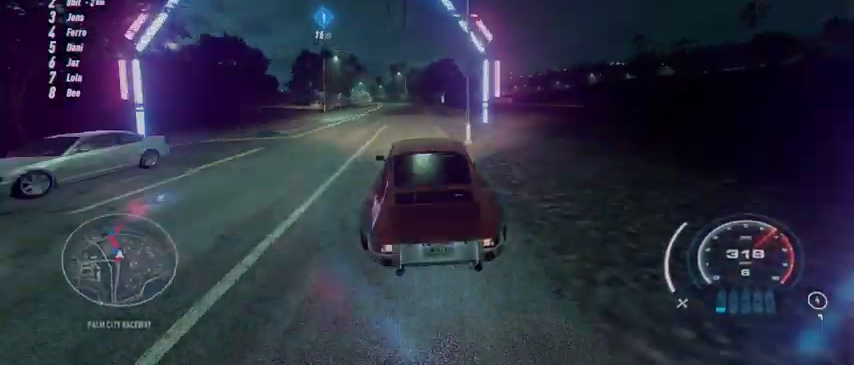
{"buttons": ["R2"], "left_stick": "left", "right_stick": "center", "events": [[167, "left_stick", "left"]]}
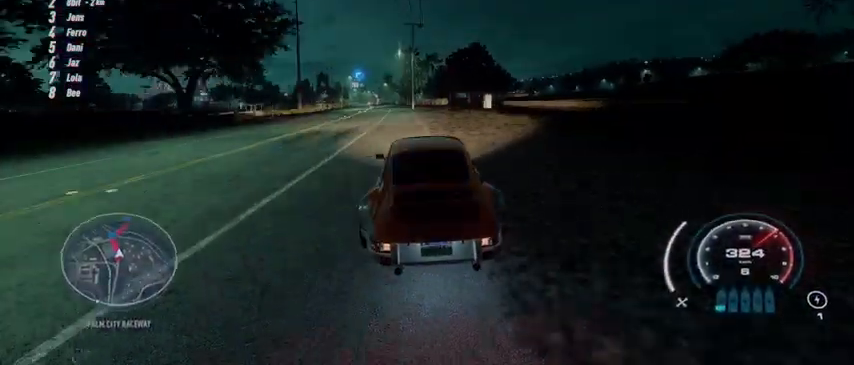
{"buttons": ["R2"], "left_stick": "left", "right_stick": "center", "events": [[83, "R1", "down"], [167, "R1", "up"]]}
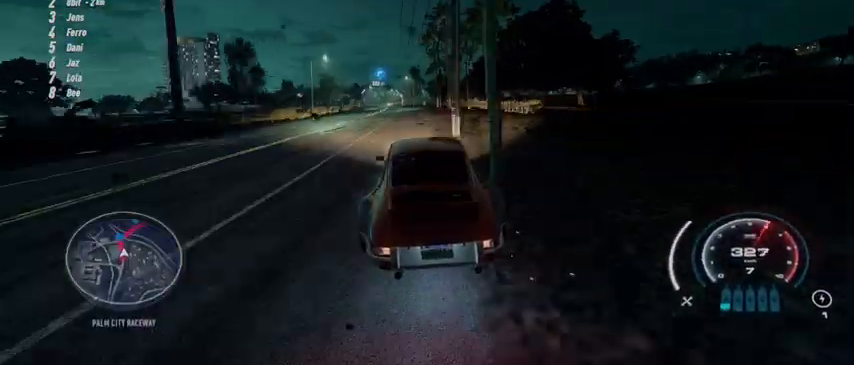
{"buttons": ["R2"], "left_stick": "left", "right_stick": "center", "events": []}
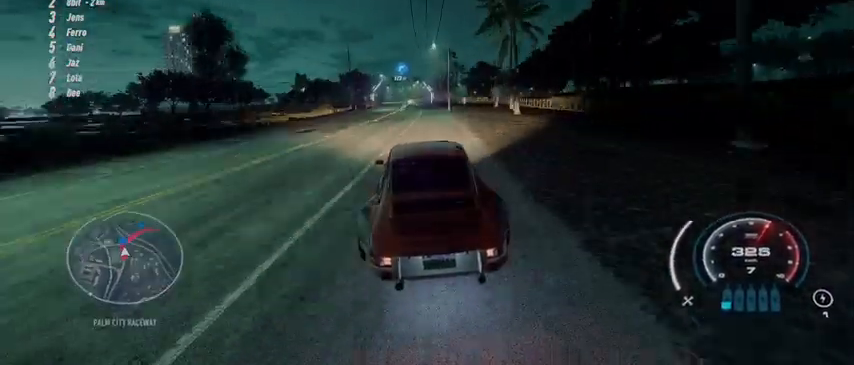
{"buttons": ["R2"], "left_stick": "up", "right_stick": "center", "events": [[375, "left_stick", "center"], [459, "left_stick", "up"]]}
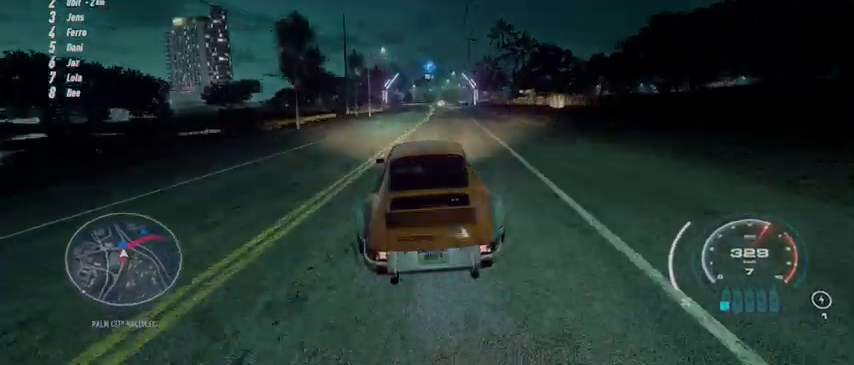
{"buttons": ["R2"], "left_stick": "right", "right_stick": "center", "events": [[251, "left_stick", "center"], [376, "left_stick", "right"]]}
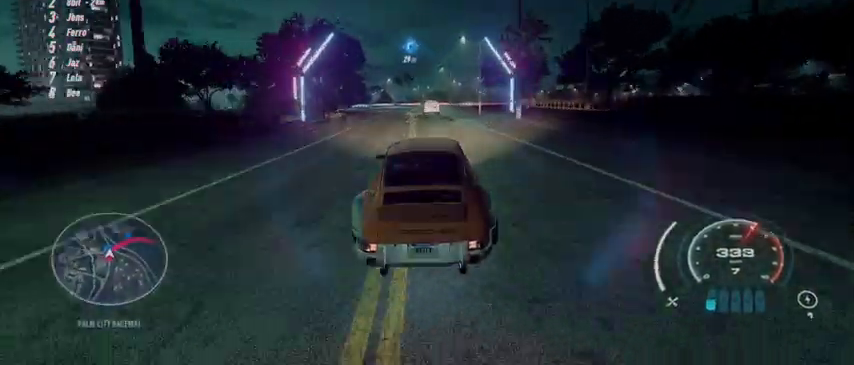
{"buttons": ["R2"], "left_stick": "right", "right_stick": "center", "events": [[167, "R2", "up"], [208, "R2", "down"], [334, "left_stick", "center"], [459, "left_stick", "right"]]}
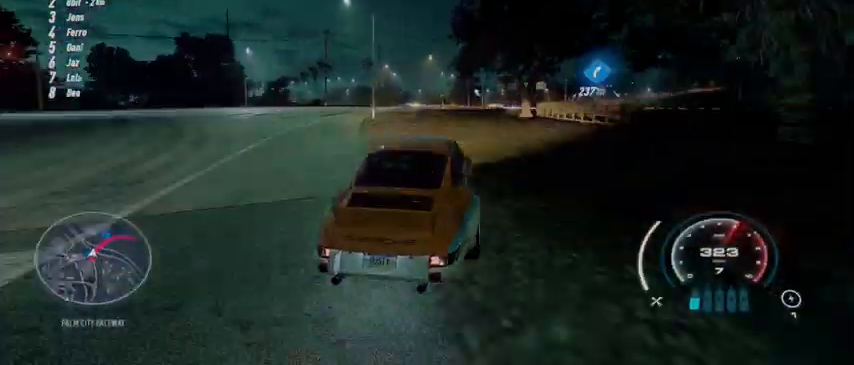
{"buttons": ["R2"], "left_stick": "center", "right_stick": "center", "events": [[292, "left_stick", "center"]]}
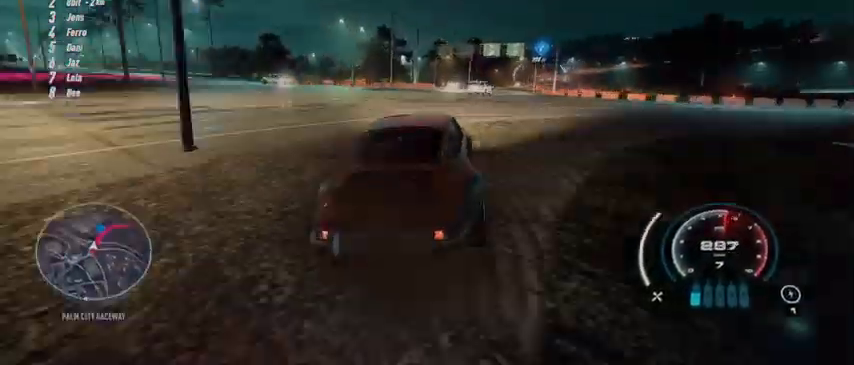
{"buttons": ["R2"], "left_stick": "right", "right_stick": "center", "events": [[208, "left_stick", "right"]]}
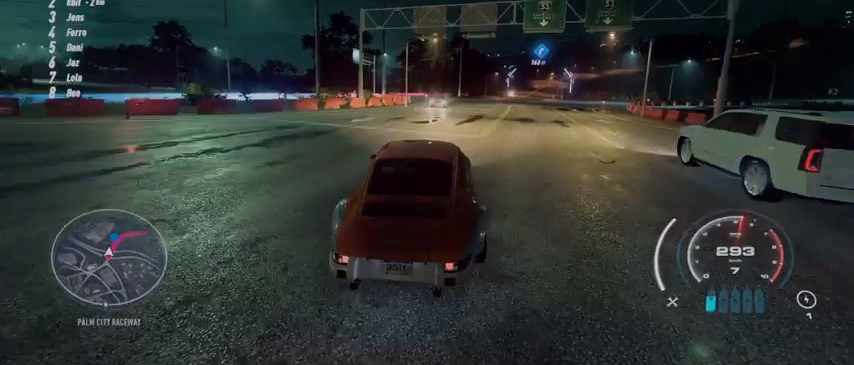
{"buttons": ["R2"], "left_stick": "right", "right_stick": "center", "events": [[167, "left_stick", "center"], [459, "left_stick", "right"]]}
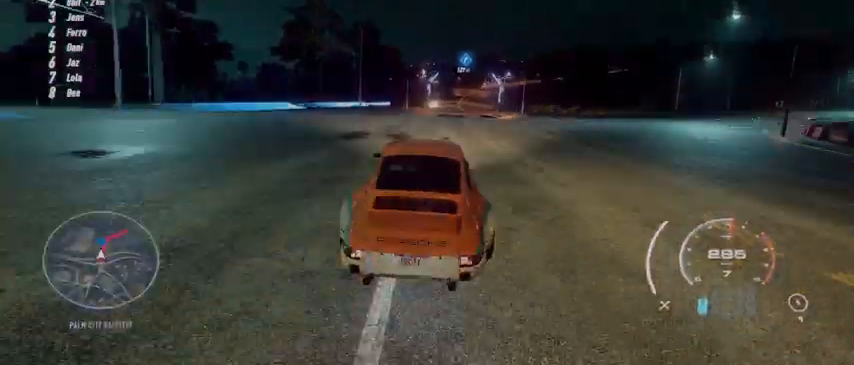
{"buttons": ["R2"], "left_stick": "center", "right_stick": "center", "events": [[292, "left_stick", "center"]]}